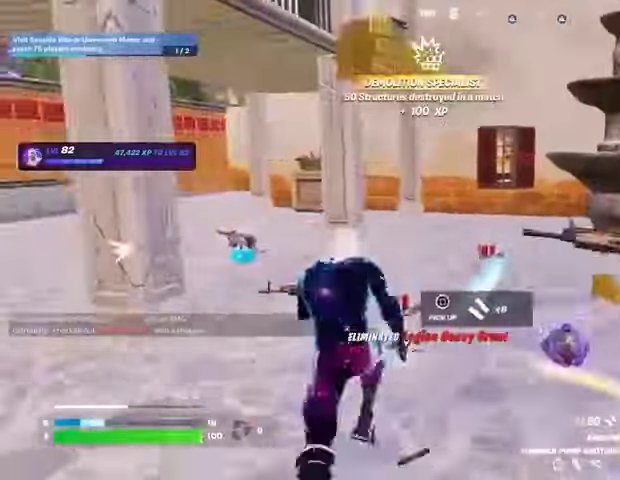
Gameplay with a controller (PlayStation layout); each line is a JSON object with the inputs held at the frame after it. "events" lists button and stick changes between this image and that frame as [ms after this image, input, new state], when the widget could be followed in between.
{"buttons": [], "left_stick": "down-left", "right_stick": "left", "events": [[33, "left_stick", "up"], [33, "right_stick", "center"], [167, "right_stick", "left"], [233, "left_stick", "up-right"], [367, "left_stick", "down-right"], [500, "left_stick", "down-left"]]}
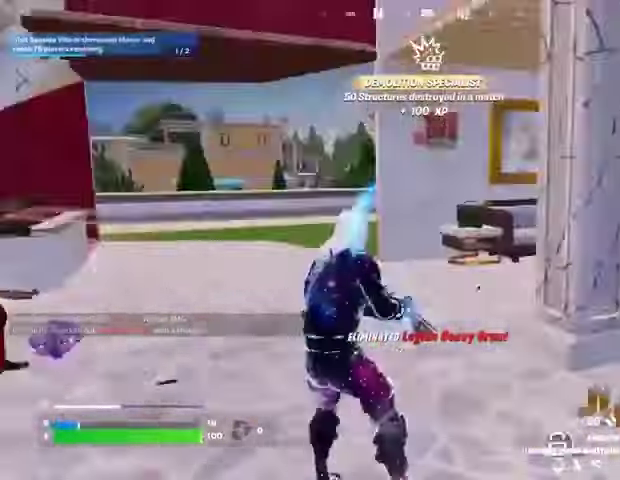
{"buttons": [], "left_stick": "down-left", "right_stick": "center"}
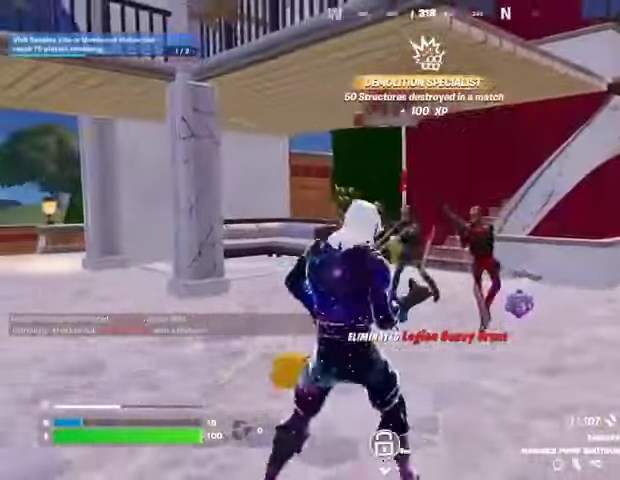
{"buttons": [], "left_stick": "up", "right_stick": "center", "events": [[167, "left_stick", "down"], [267, "right_stick", "left"], [300, "left_stick", "center"], [367, "left_stick", "up-left"], [367, "right_stick", "center"], [433, "left_stick", "up"]]}
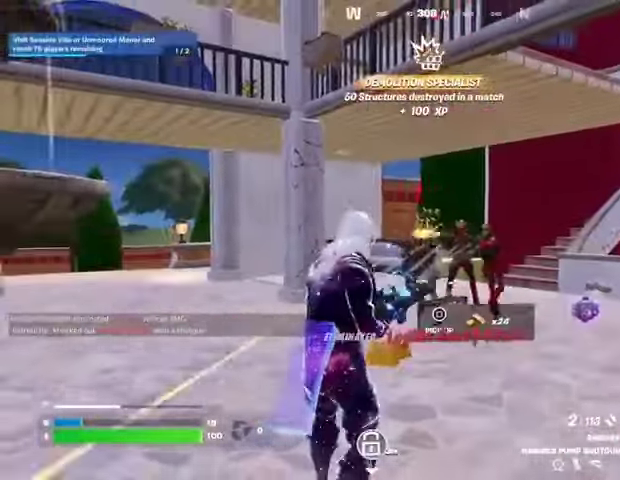
{"buttons": ["L1"], "left_stick": "up-right", "right_stick": "right", "events": [[167, "right_stick", "left"], [233, "R2", "down"], [267, "right_stick", "center"], [333, "R2", "up"], [333, "left_stick", "up-right"], [500, "L1", "down"], [500, "right_stick", "right"]]}
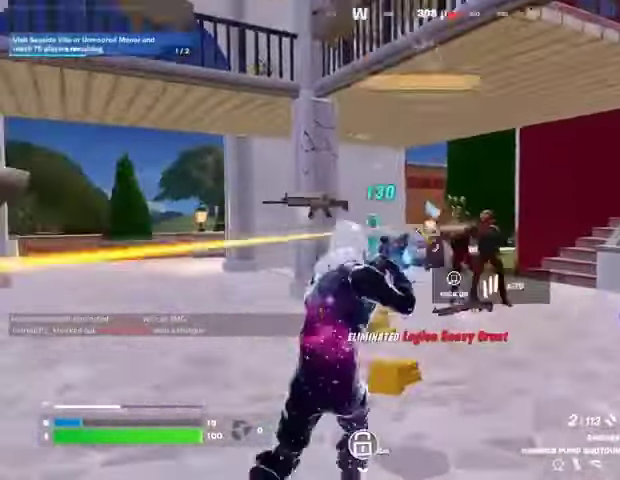
{"buttons": [], "left_stick": "up-right", "right_stick": "left", "events": [[133, "L1", "up"], [267, "right_stick", "center"], [400, "right_stick", "left"]]}
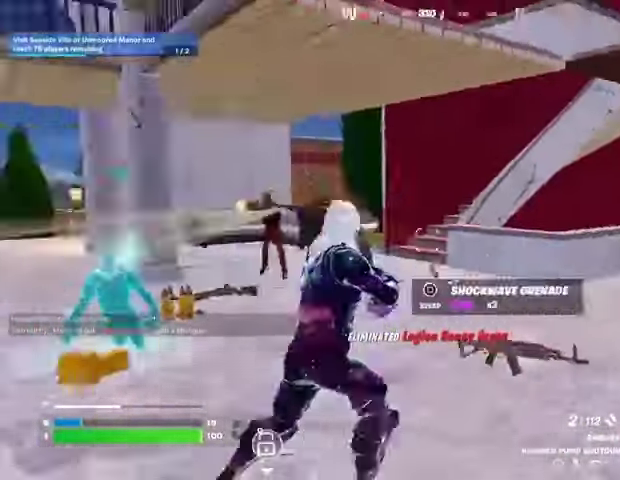
{"buttons": ["L2"], "left_stick": "up-right", "right_stick": "center", "events": [[200, "right_stick", "center"], [333, "right_stick", "left"], [367, "L2", "down"], [467, "right_stick", "center"]]}
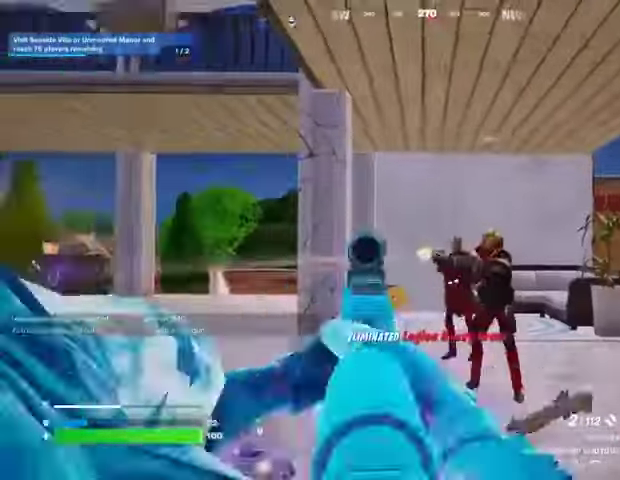
{"buttons": [], "left_stick": "up", "right_stick": "down-left", "events": [[233, "right_stick", "right"], [367, "R2", "down"], [367, "left_stick", "up"], [367, "right_stick", "center"], [433, "L2", "up"], [433, "R2", "up"], [433, "right_stick", "down-left"]]}
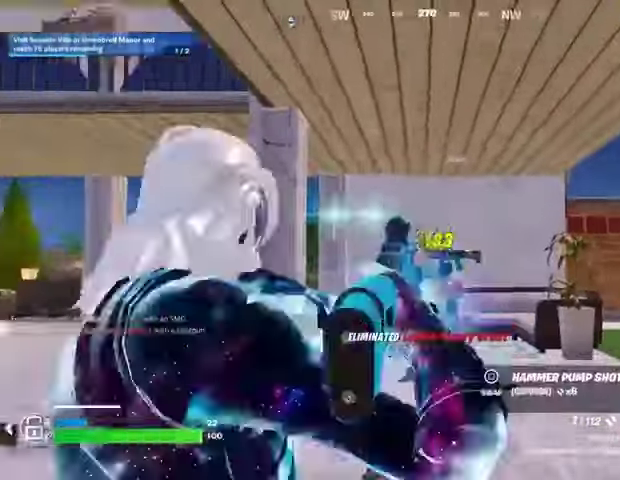
{"buttons": [], "left_stick": "up-left", "right_stick": "right", "events": [[100, "right_stick", "center"], [233, "left_stick", "up-left"], [500, "right_stick", "right"]]}
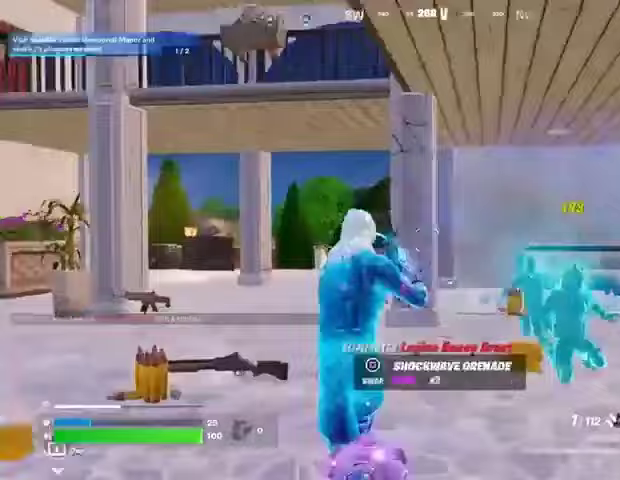
{"buttons": [], "left_stick": "right", "right_stick": "left", "events": [[133, "right_stick", "center"], [300, "left_stick", "up"], [500, "left_stick", "right"], [500, "right_stick", "left"]]}
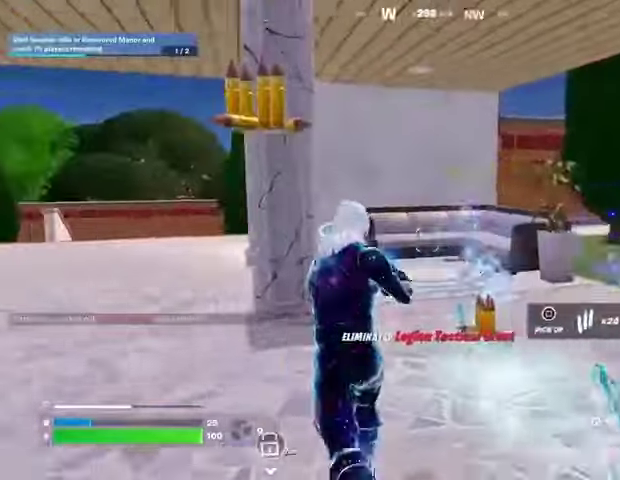
{"buttons": ["R1"], "left_stick": "down", "right_stick": "center", "events": [[133, "left_stick", "down-right"], [200, "L1", "down"], [233, "L1", "up"], [400, "L1", "down"], [433, "left_stick", "down"], [467, "L1", "up"], [500, "R1", "down"], [500, "right_stick", "center"]]}
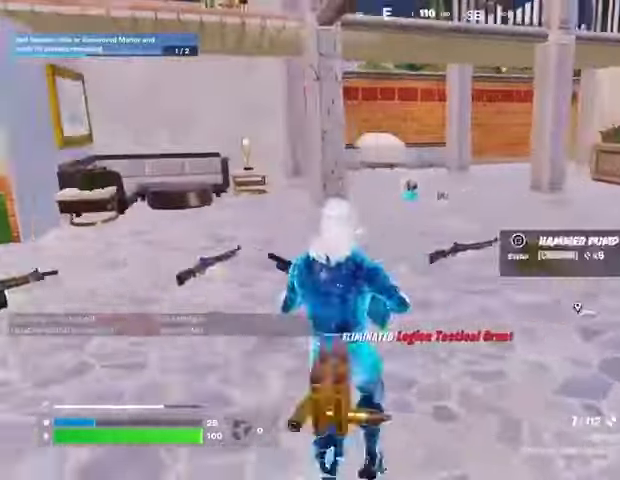
{"buttons": ["L3"], "left_stick": "up-left", "right_stick": "center", "events": [[67, "left_stick", "left"], [133, "TRIANGLE", "down"], [167, "R1", "up"], [200, "TRIANGLE", "up"], [233, "R1", "down"], [300, "R1", "up"], [500, "L3", "down"], [500, "left_stick", "up-left"]]}
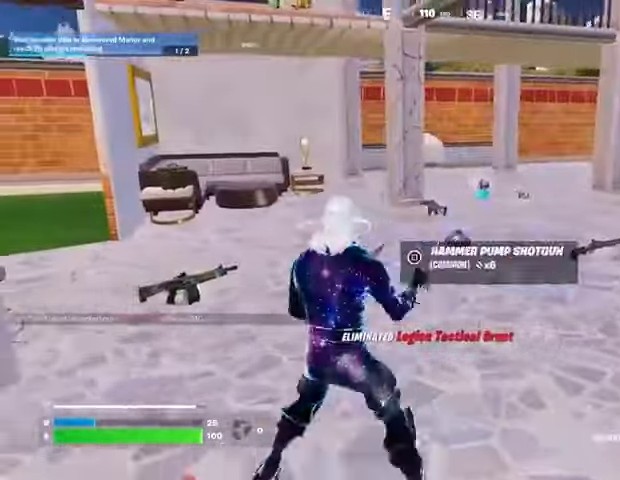
{"buttons": [], "left_stick": "up-right", "right_stick": "center", "events": [[133, "L3", "up"], [233, "left_stick", "up"], [333, "left_stick", "up-right"], [367, "L1", "down"], [433, "L1", "up"]]}
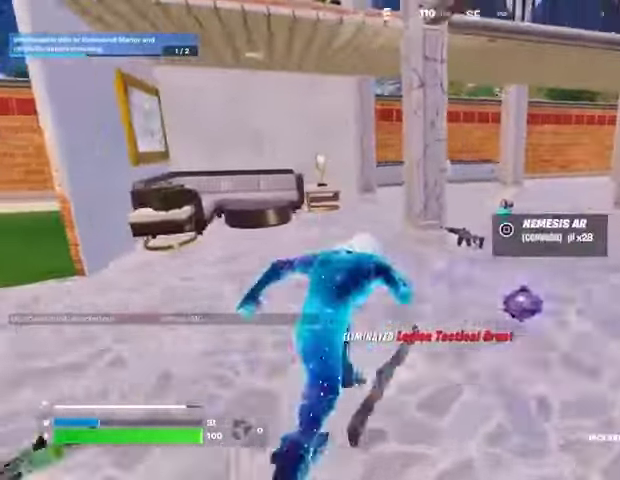
{"buttons": [], "left_stick": "up", "right_stick": "center", "events": [[367, "left_stick", "up"]]}
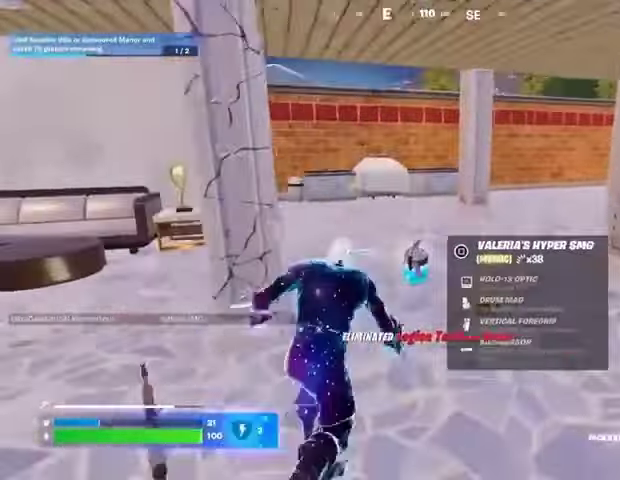
{"buttons": [], "left_stick": "left", "right_stick": "center", "events": [[100, "right_stick", "left"], [133, "left_stick", "right"], [233, "left_stick", "down"], [367, "left_stick", "left"], [433, "right_stick", "center"]]}
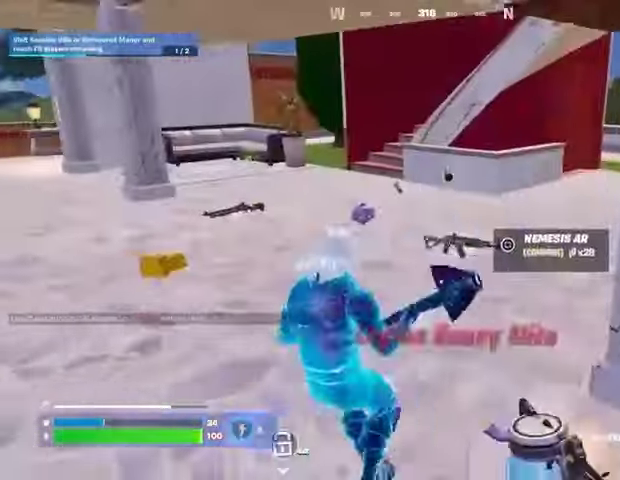
{"buttons": [], "left_stick": "left", "right_stick": "right", "events": [[500, "right_stick", "right"]]}
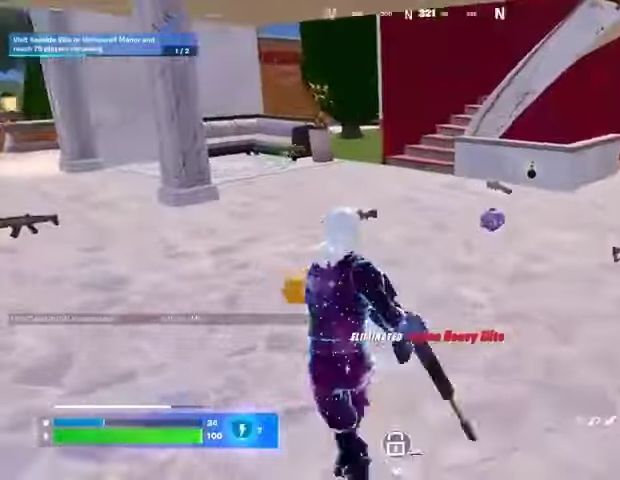
{"buttons": [], "left_stick": "up-right", "right_stick": "right", "events": [[33, "left_stick", "down-left"], [167, "left_stick", "down"], [167, "right_stick", "center"], [400, "left_stick", "right"], [400, "right_stick", "right"], [500, "left_stick", "up-right"]]}
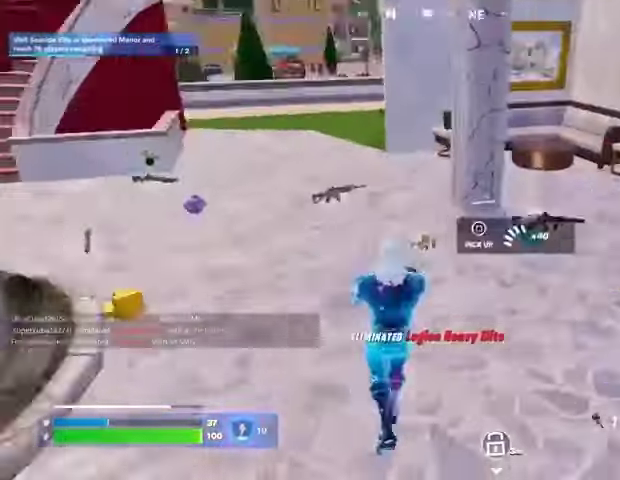
{"buttons": [], "left_stick": "left", "right_stick": "center", "events": [[33, "right_stick", "center"], [133, "left_stick", "up"], [200, "SQUARE", "down"], [267, "SQUARE", "up"], [300, "left_stick", "left"]]}
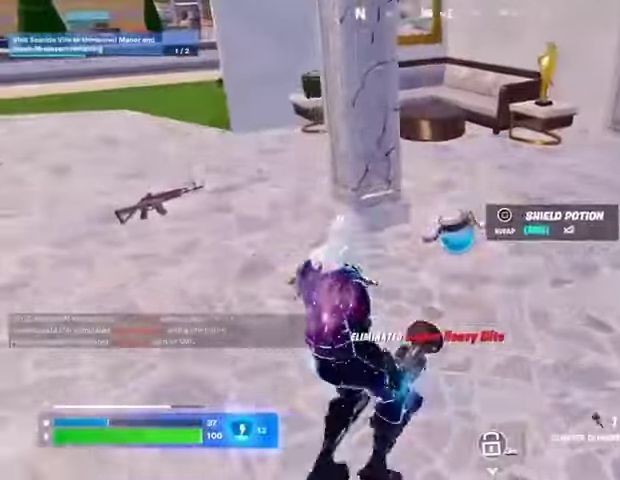
{"buttons": [], "left_stick": "down", "right_stick": "center", "events": [[33, "left_stick", "up-left"], [200, "right_stick", "right"], [233, "left_stick", "right"], [300, "right_stick", "center"], [367, "SQUARE", "down"], [433, "SQUARE", "up"], [433, "left_stick", "down"]]}
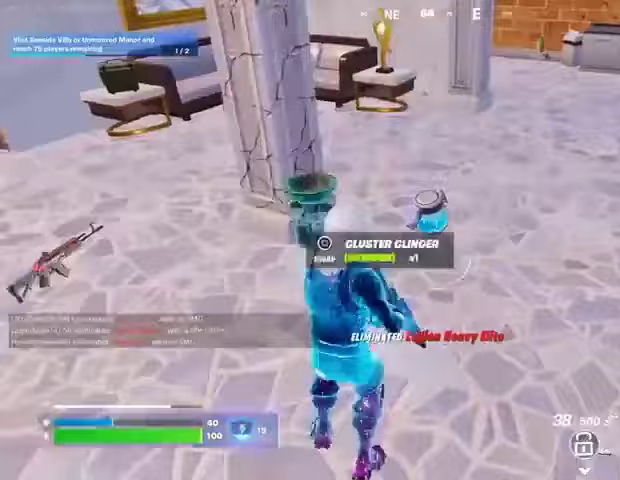
{"buttons": [], "left_stick": "up-left", "right_stick": "center", "events": [[33, "right_stick", "left"], [133, "left_stick", "left"], [300, "left_stick", "up-left"], [300, "right_stick", "center"], [433, "L3", "down"], [500, "L3", "up"]]}
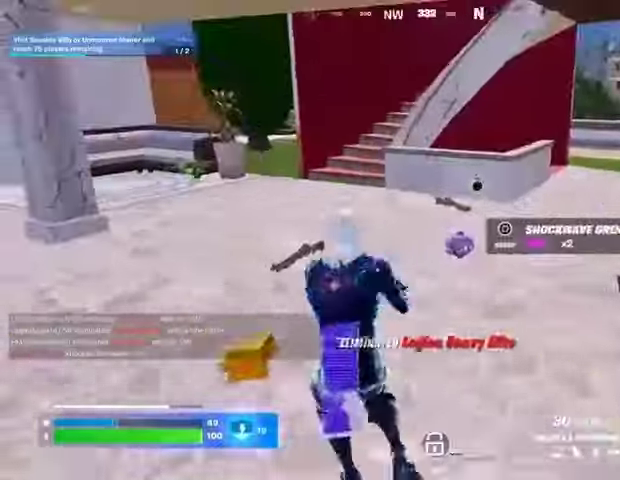
{"buttons": [], "left_stick": "up-right", "right_stick": "center", "events": [[133, "right_stick", "right"], [267, "right_stick", "center"], [300, "left_stick", "up-right"]]}
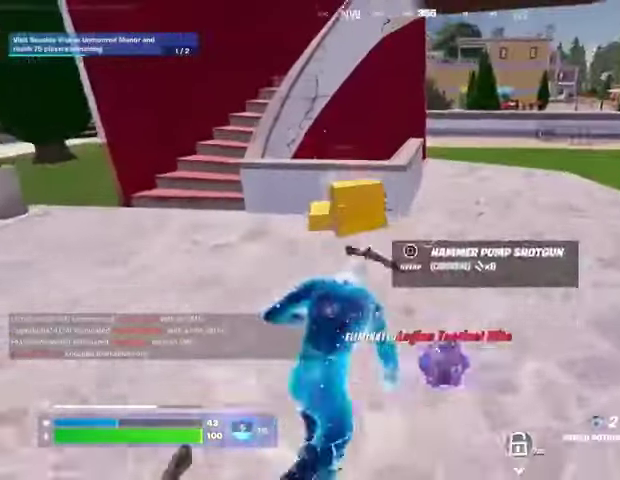
{"buttons": [], "left_stick": "left", "right_stick": "center", "events": [[33, "left_stick", "up"], [167, "CROSS", "down"], [200, "left_stick", "center"], [233, "CROSS", "up"], [233, "right_stick", "down-left"], [300, "right_stick", "center"], [400, "left_stick", "left"]]}
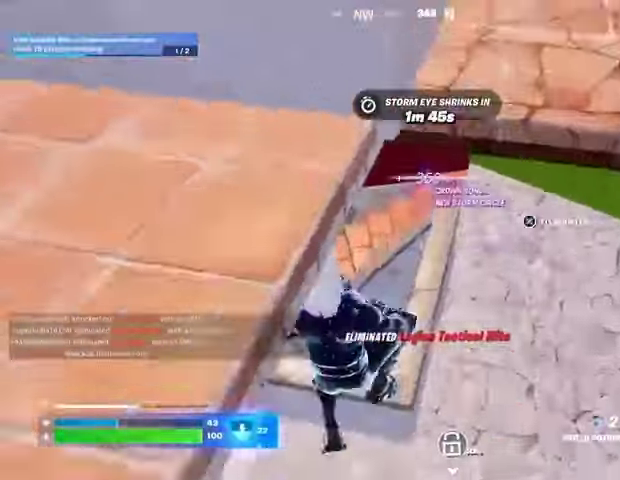
{"buttons": [], "left_stick": "up", "right_stick": "left", "events": [[67, "right_stick", "left"], [133, "left_stick", "down-left"], [267, "left_stick", "up-left"], [333, "left_stick", "up"]]}
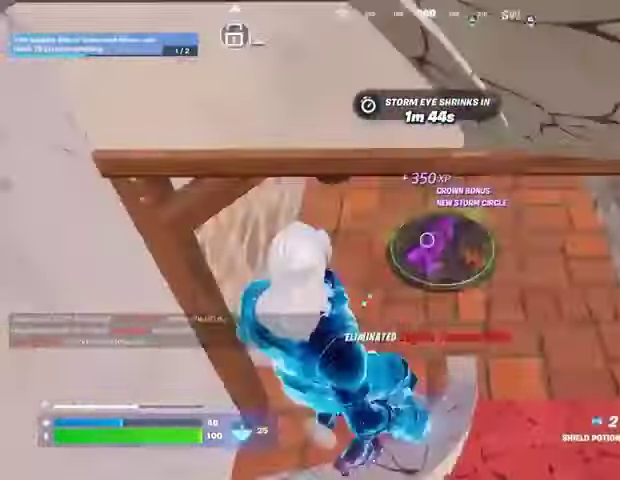
{"buttons": [], "left_stick": "up", "right_stick": "center", "events": [[67, "right_stick", "up"], [133, "L3", "down"], [167, "right_stick", "center"], [200, "L3", "up"]]}
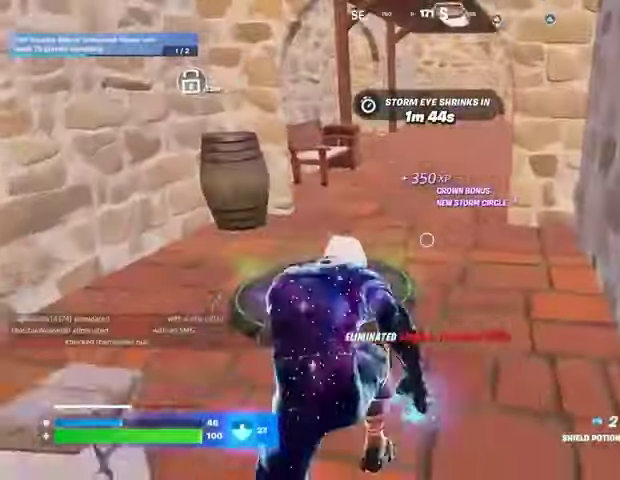
{"buttons": [], "left_stick": "up", "right_stick": "center", "events": [[133, "right_stick", "up"], [267, "right_stick", "center"]]}
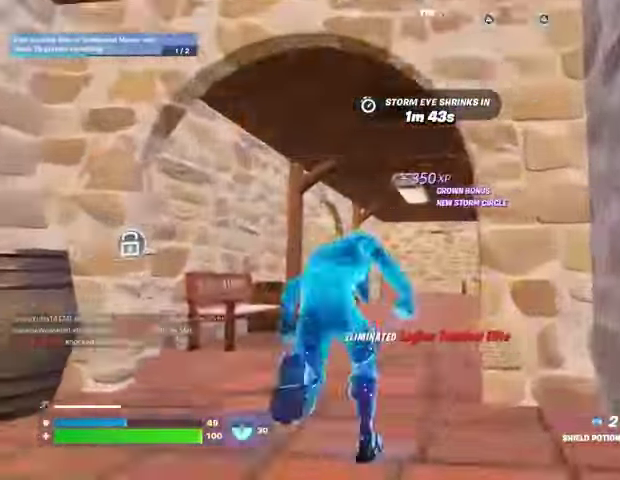
{"buttons": [], "left_stick": "up-right", "right_stick": "left", "events": [[400, "right_stick", "left"], [433, "left_stick", "up-right"]]}
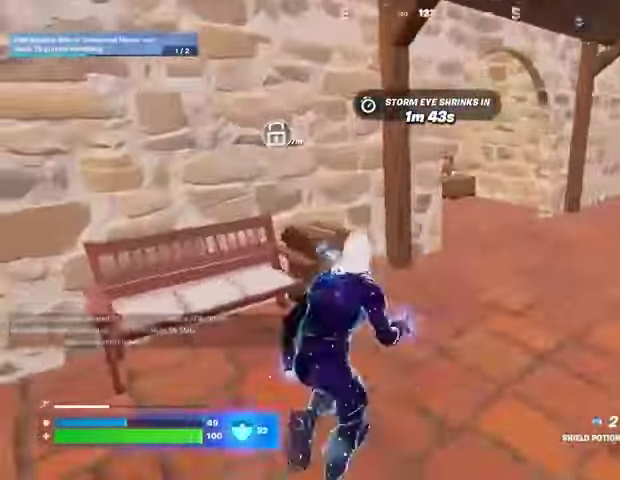
{"buttons": [], "left_stick": "up-right", "right_stick": "left", "events": [[67, "right_stick", "center"], [500, "right_stick", "left"]]}
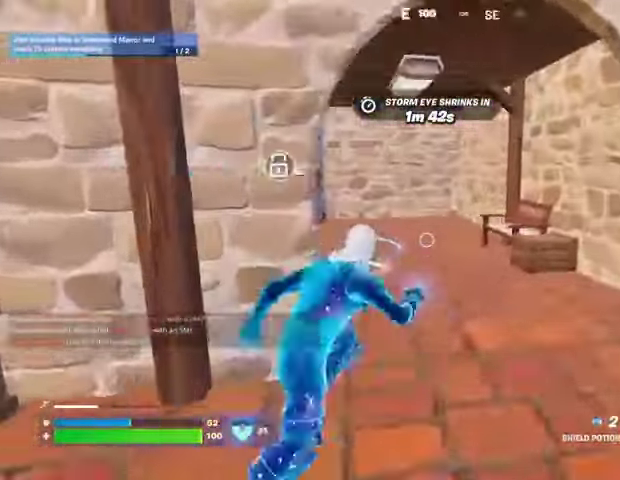
{"buttons": [], "left_stick": "center", "right_stick": "left", "events": [[300, "right_stick", "center"], [367, "R3", "down"], [433, "left_stick", "center"], [467, "R3", "up"], [500, "right_stick", "left"]]}
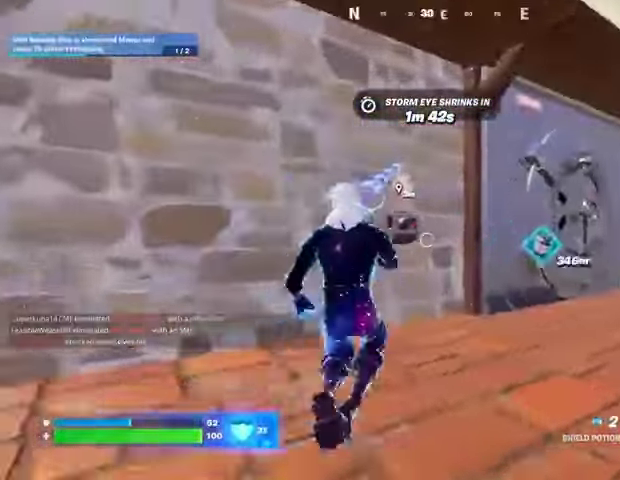
{"buttons": [], "left_stick": "center", "right_stick": "center", "events": [[133, "R3", "down"], [133, "right_stick", "center"], [233, "R2", "down"], [267, "R3", "up"], [333, "R2", "up"], [367, "right_stick", "down-left"], [433, "right_stick", "center"]]}